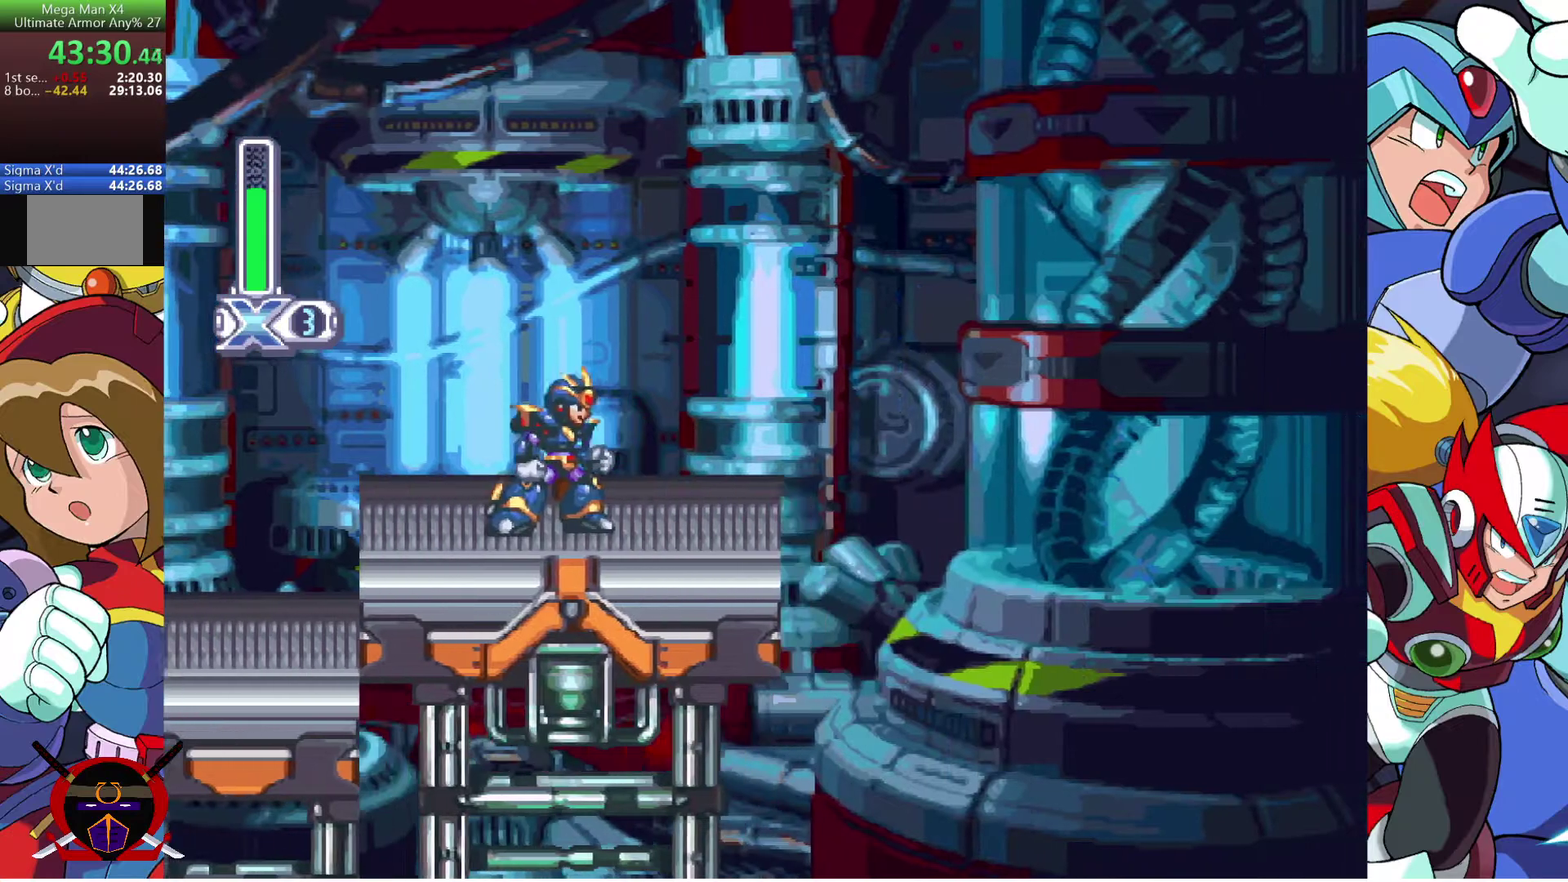
Gameplay with a controller (PlayStation layout); each line is a JSON object with the inputs held at the frame after it. "events" lists button and stick changes between this image and that frame as [ms after this image, input, new state], when the widget could be followed in between. This document gives stick clicks only as held states, not as events.
{"buttons": [], "left_stick": "center", "right_stick": "center", "events": [[200, "DPAD_RIGHT", "up"]]}
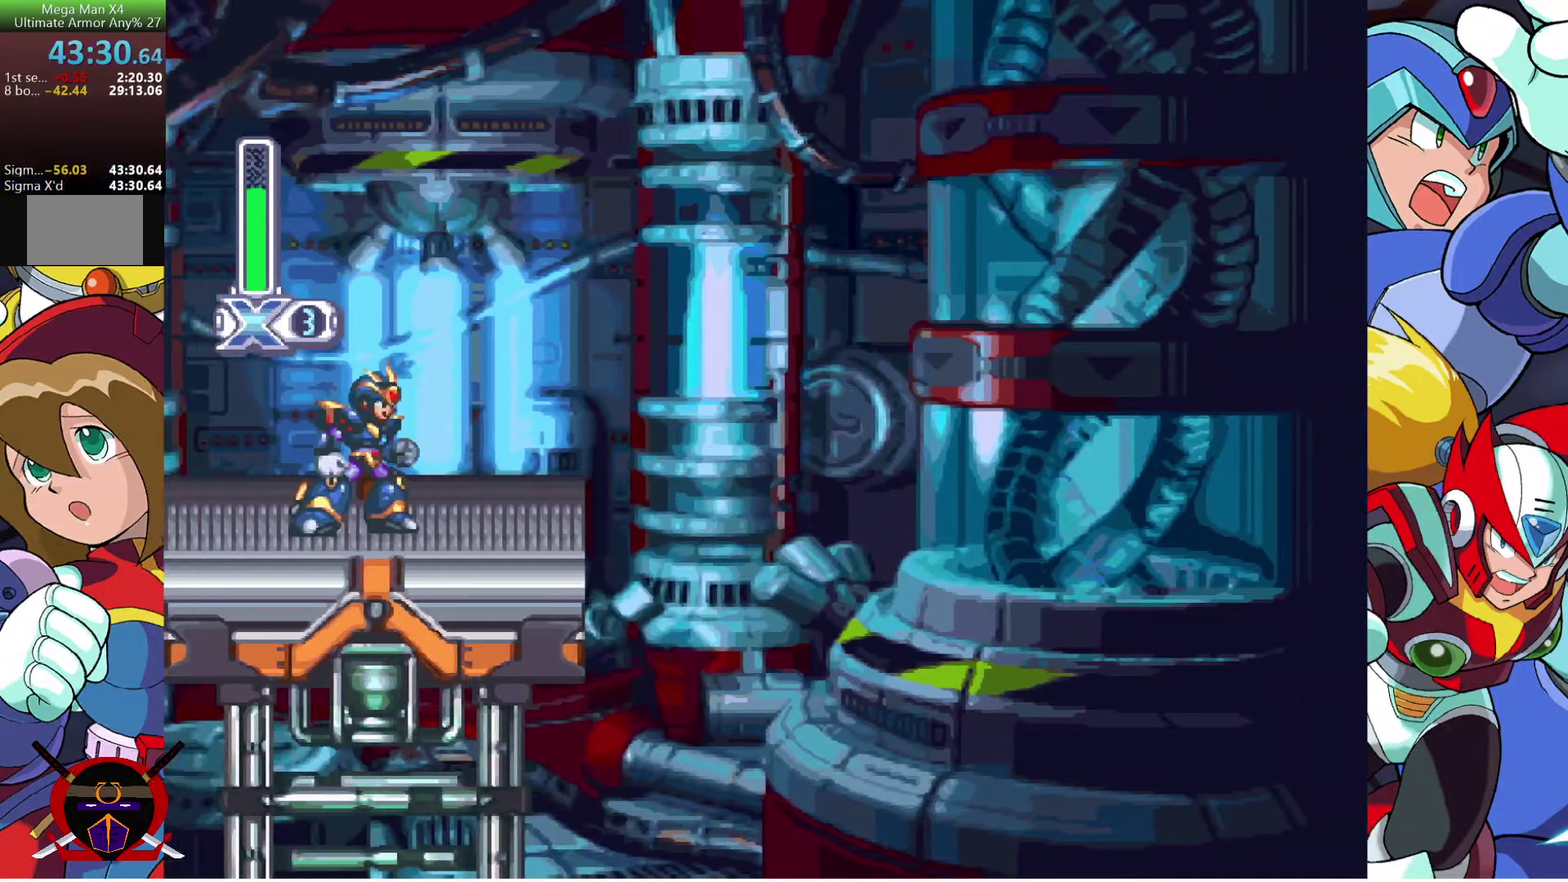
{"buttons": [], "left_stick": "center", "right_stick": "center", "events": [[333, "DPAD_RIGHT", "down"], [400, "DPAD_RIGHT", "up"]]}
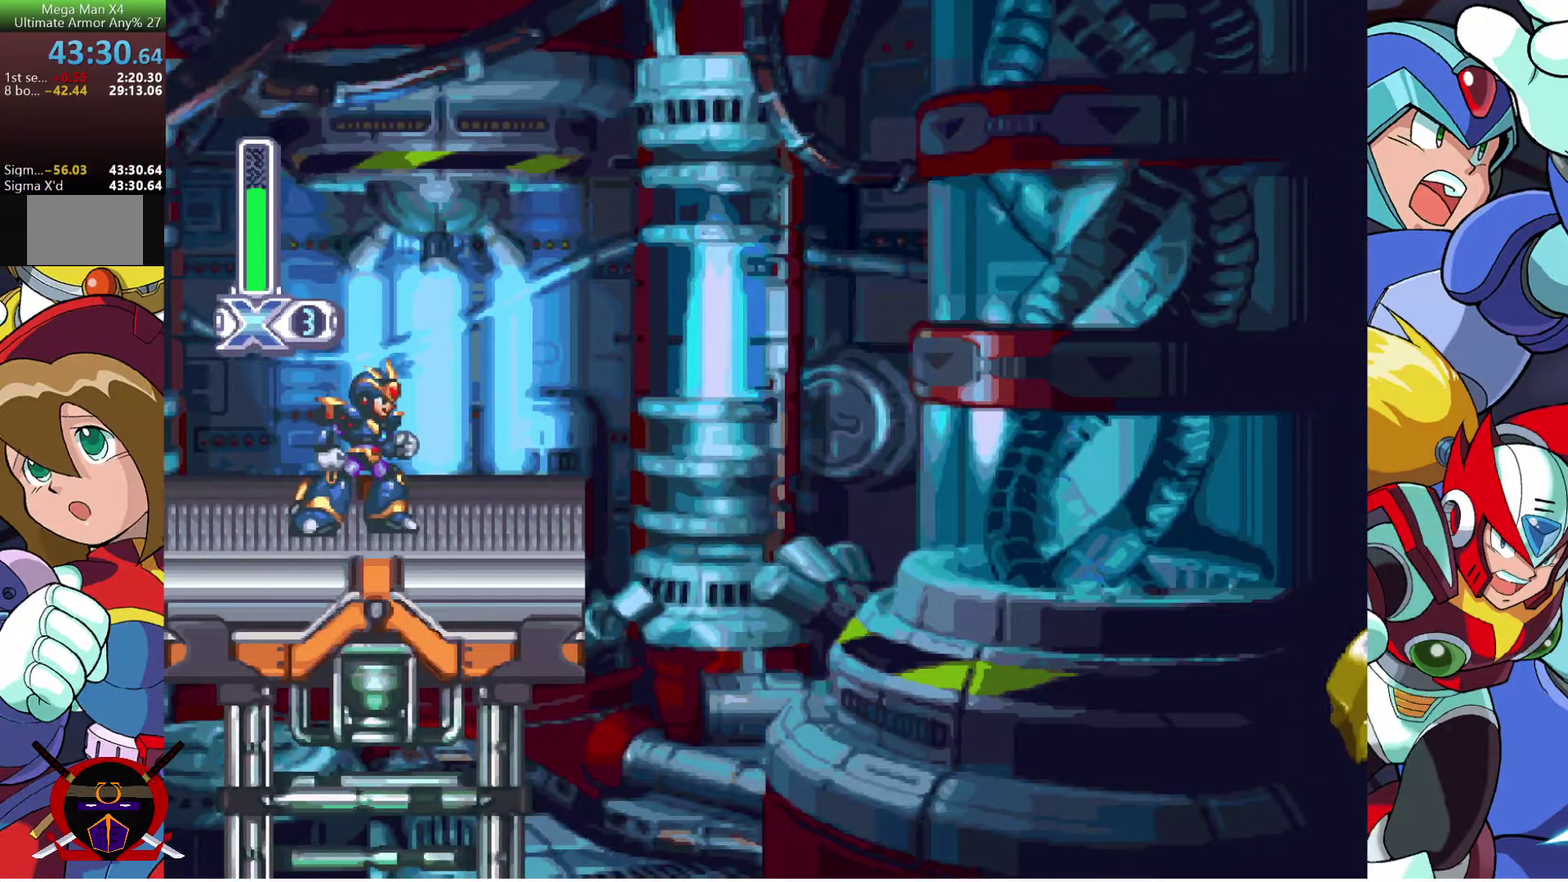
{"buttons": ["DPAD_RIGHT"], "left_stick": "center", "right_stick": "center", "events": [[317, "DPAD_RIGHT", "down"]]}
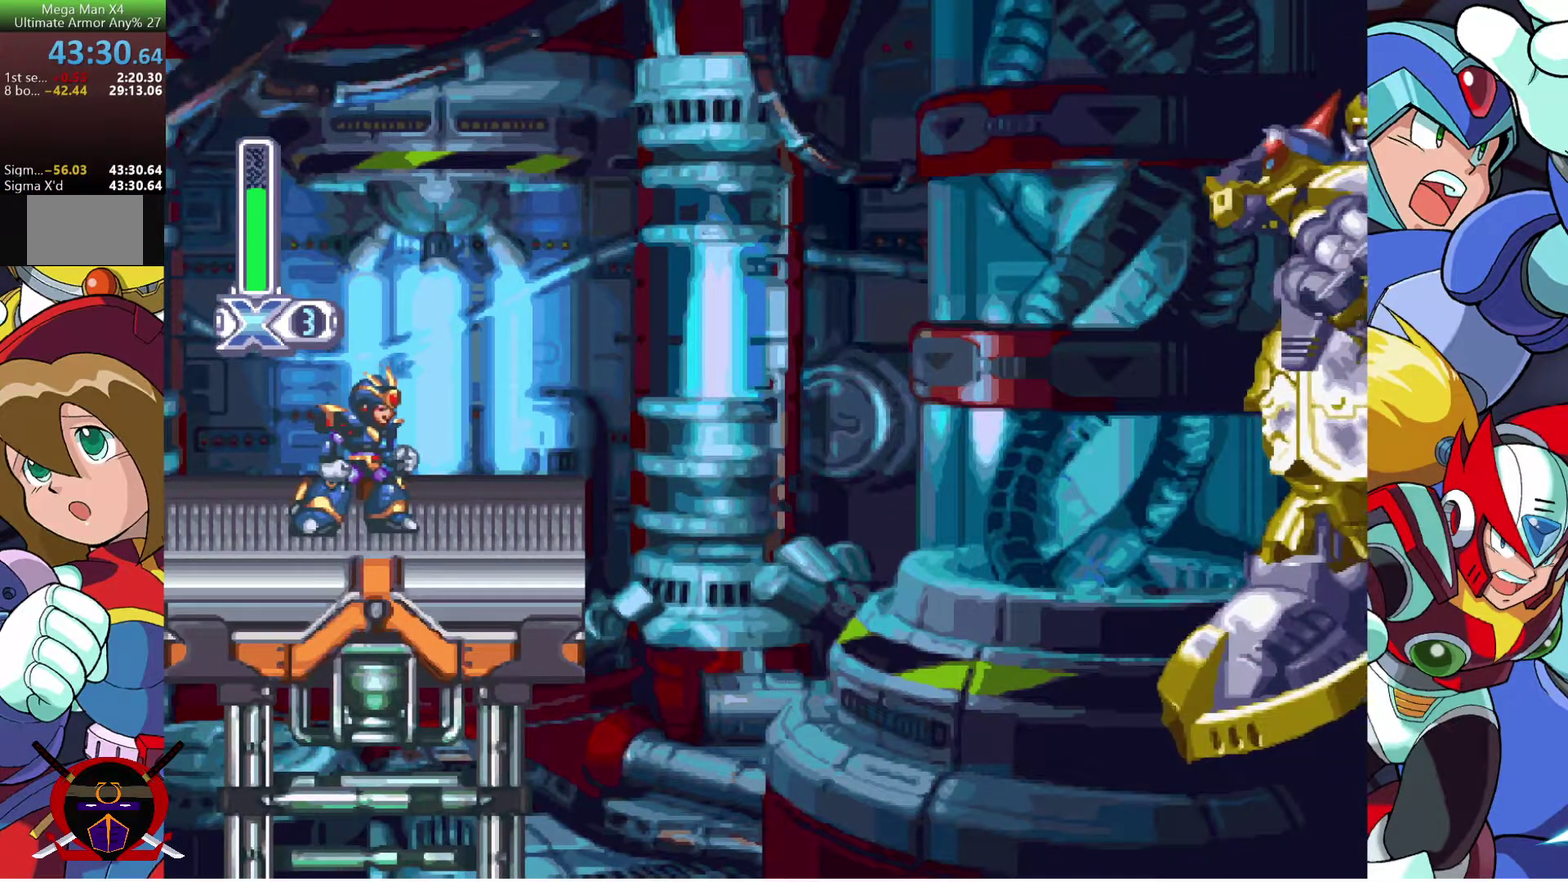
{"buttons": [], "left_stick": "center", "right_stick": "center", "events": [[100, "DPAD_RIGHT", "up"]]}
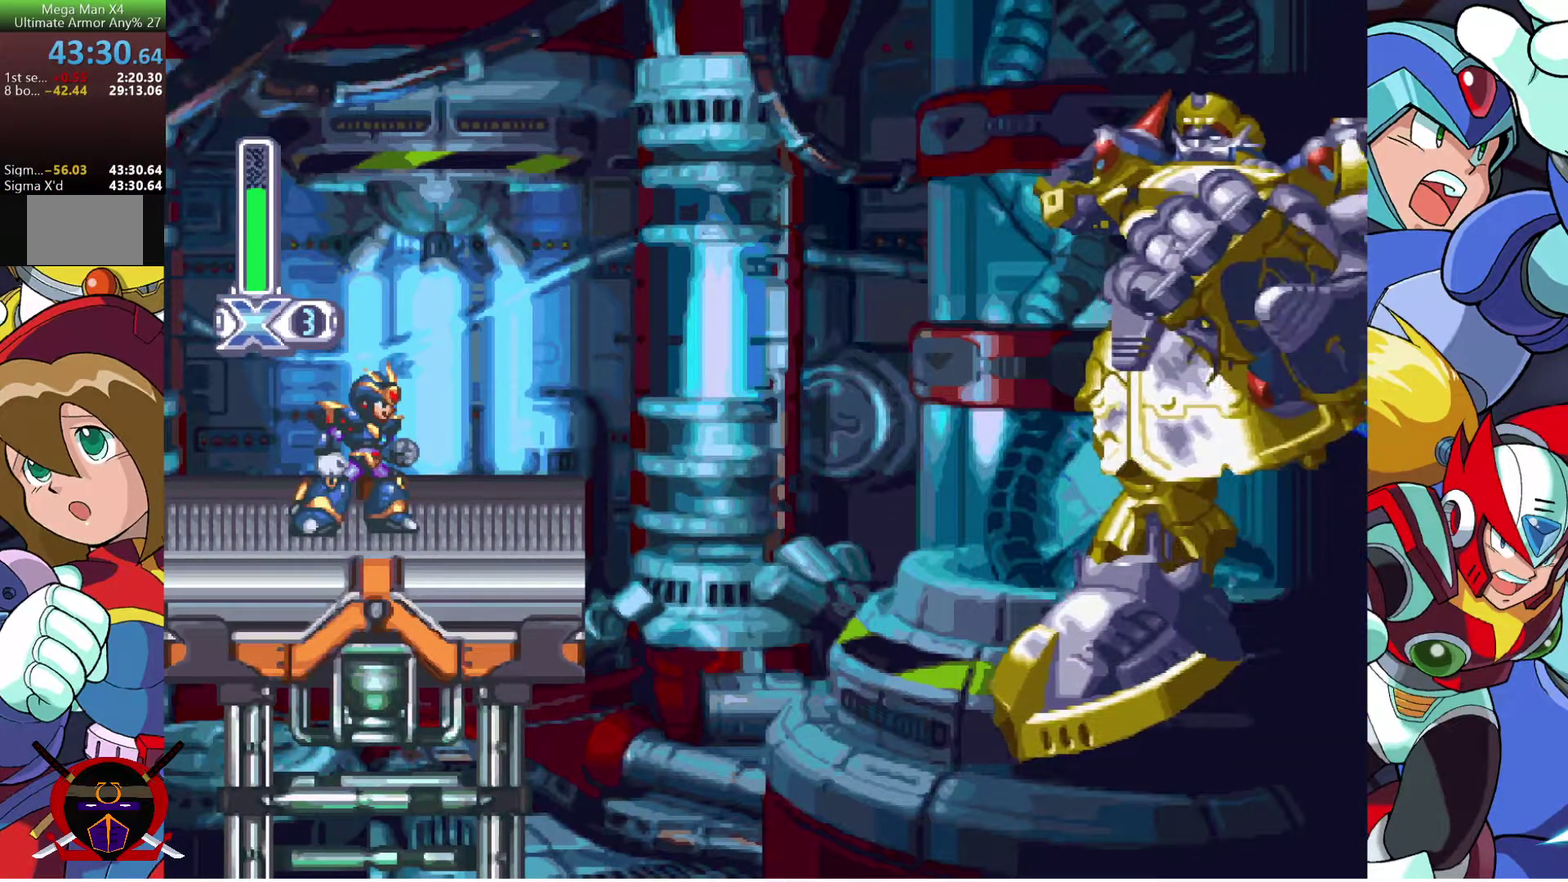
{"buttons": [], "left_stick": "center", "right_stick": "center", "events": []}
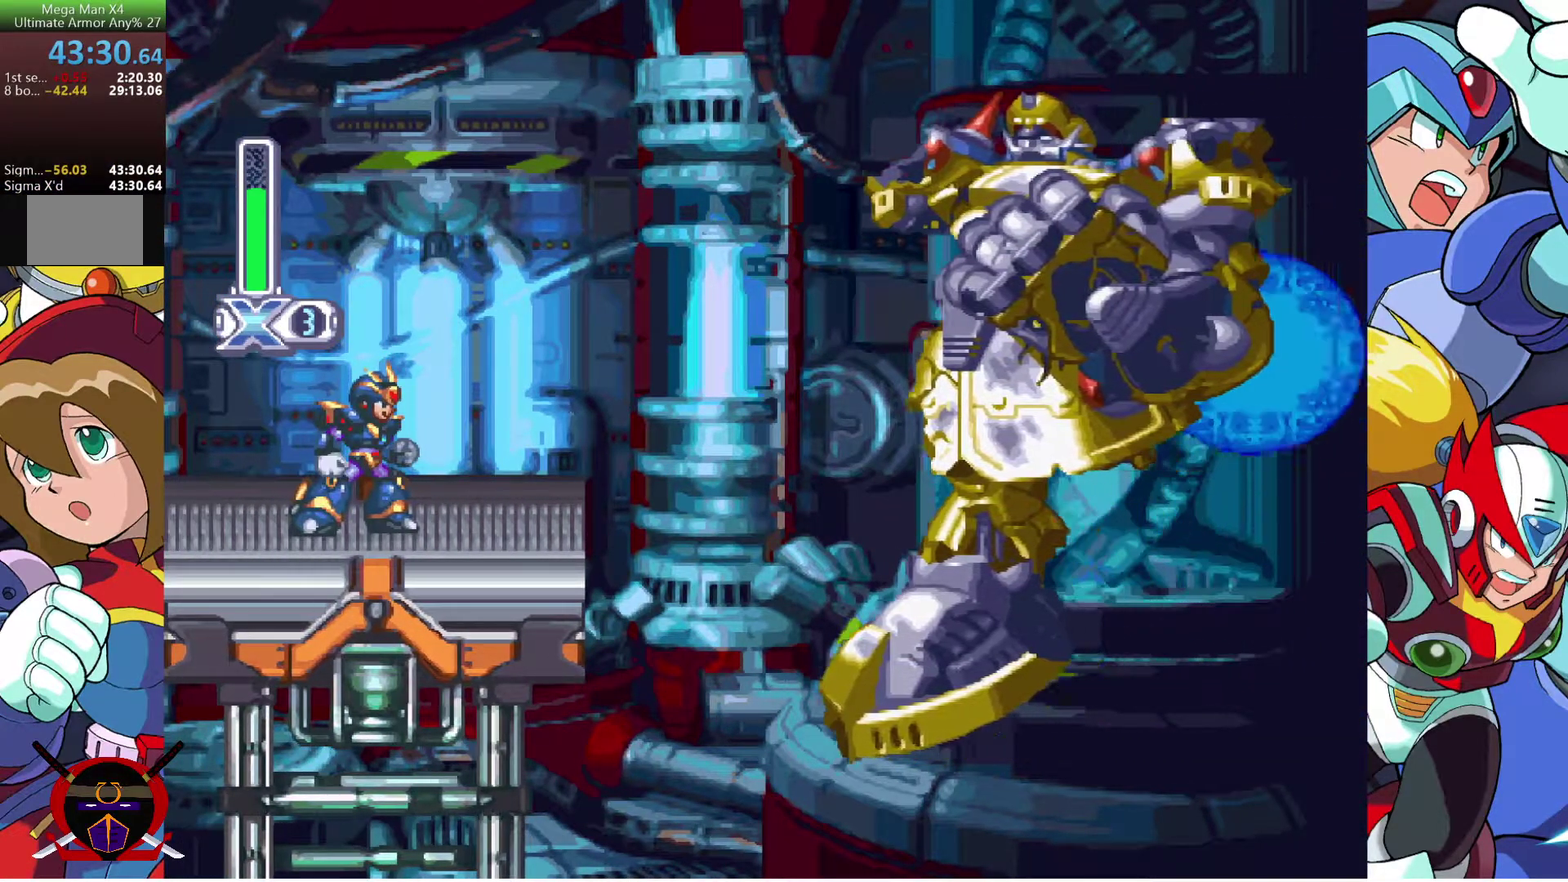
{"buttons": [], "left_stick": "center", "right_stick": "center", "events": []}
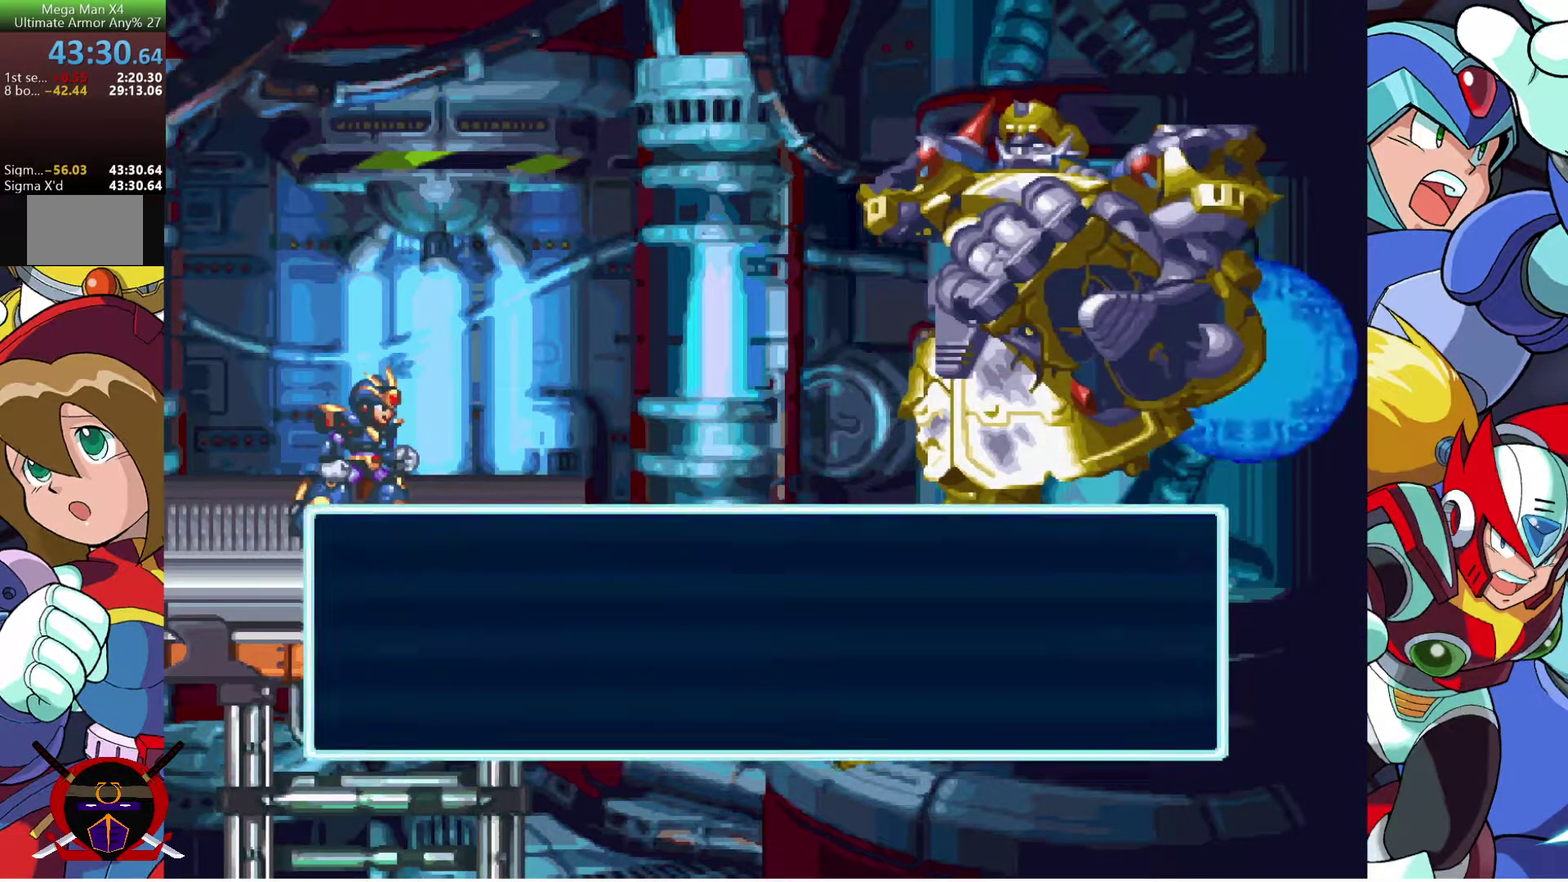
{"buttons": ["CROSS", "R1"], "left_stick": "center", "right_stick": "center", "events": [[333, "L1", "down"], [367, "CROSS", "down"], [400, "L1", "up"], [483, "R1", "down"]]}
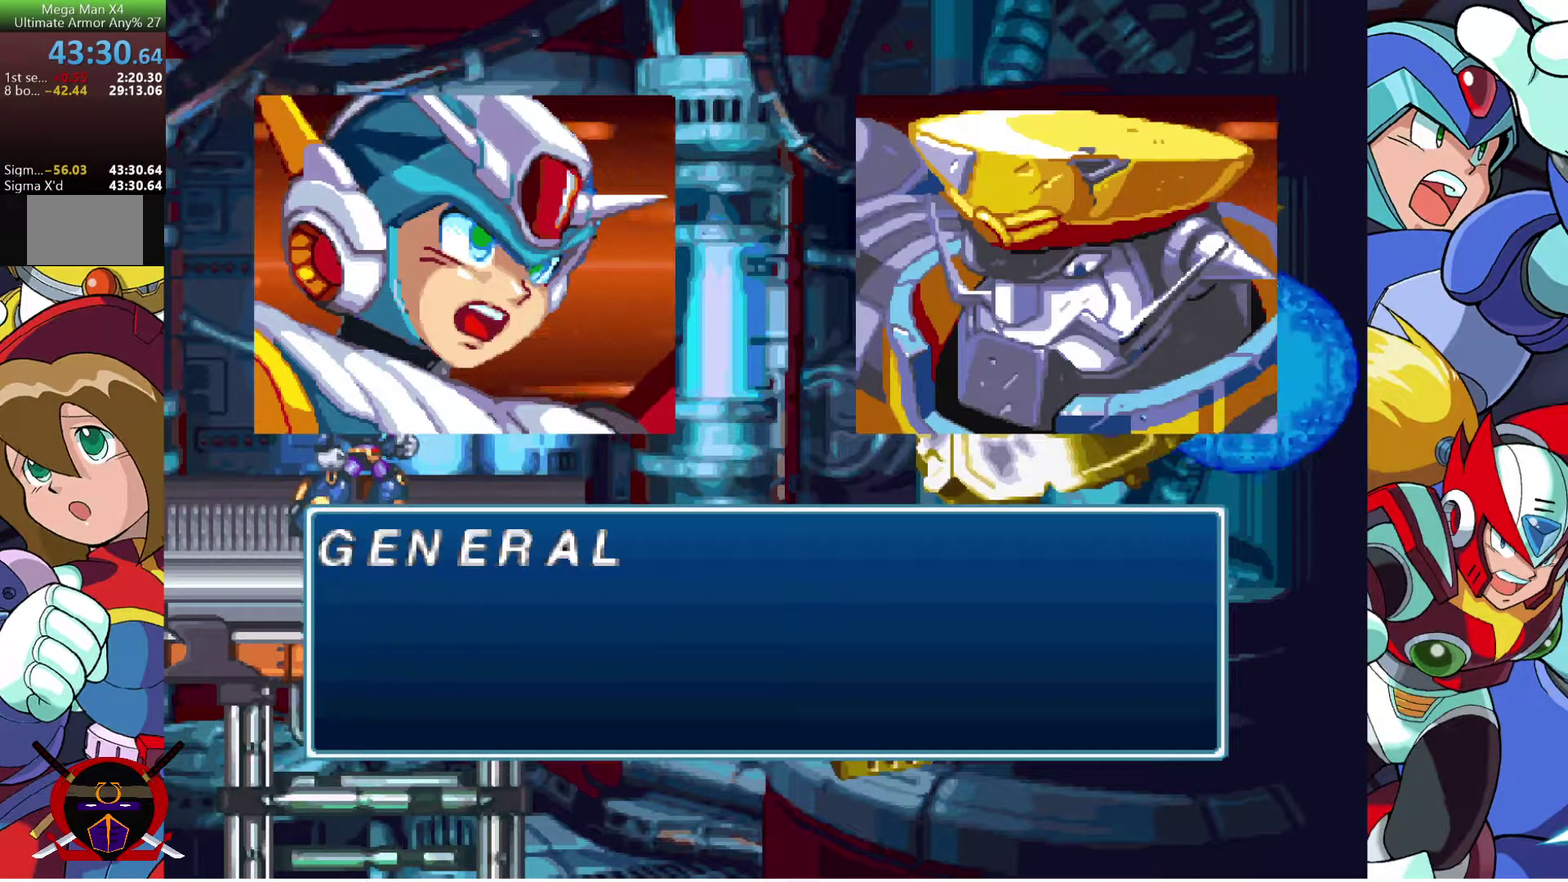
{"buttons": [], "left_stick": "center", "right_stick": "center", "events": [[33, "CROSS", "up"], [33, "L1", "down"], [33, "R1", "up"], [100, "CROSS", "down"], [100, "R1", "down"], [117, "L1", "up"], [167, "CROSS", "up"], [167, "R1", "up"], [217, "L1", "down"], [233, "CROSS", "down"], [233, "R1", "down"], [283, "L1", "up"], [317, "CROSS", "up"], [317, "R1", "up"], [367, "CROSS", "down"], [383, "L1", "down"], [450, "CROSS", "up"], [450, "L1", "up"]]}
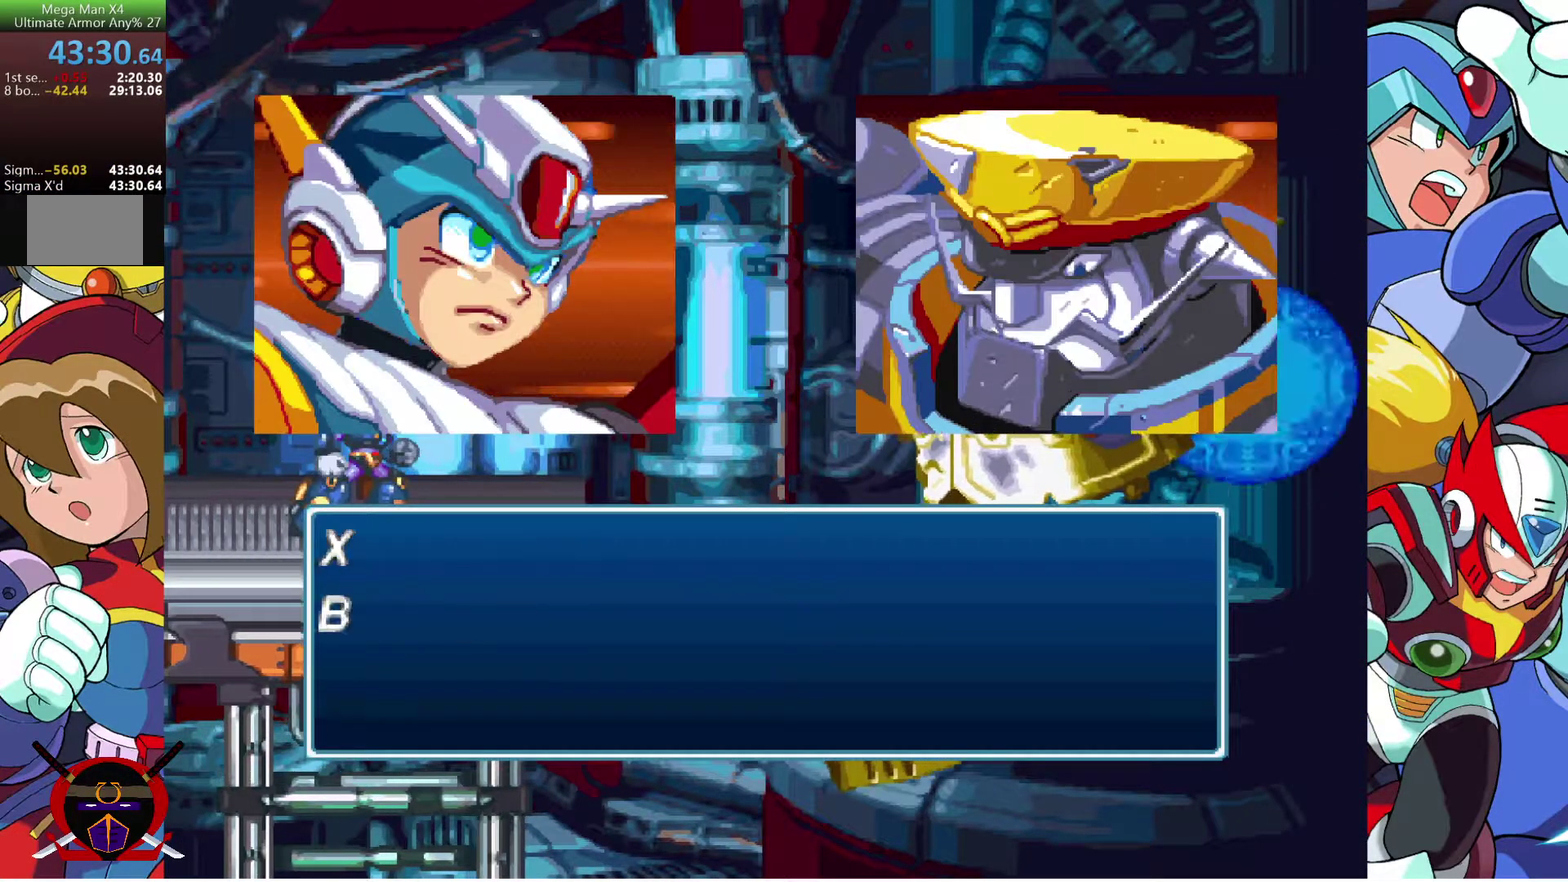
{"buttons": ["L1"], "left_stick": "center", "right_stick": "center", "events": [[17, "CROSS", "down"], [17, "R1", "down"], [33, "L1", "down"], [83, "CROSS", "up"], [83, "R1", "up"], [100, "L1", "up"], [150, "CROSS", "down"], [183, "L1", "down"], [217, "CROSS", "up"], [267, "L1", "up"], [283, "CROSS", "down"], [350, "L1", "down"], [367, "CROSS", "up"], [417, "L1", "up"], [433, "CROSS", "down"], [500, "CROSS", "up"], [500, "L1", "down"]]}